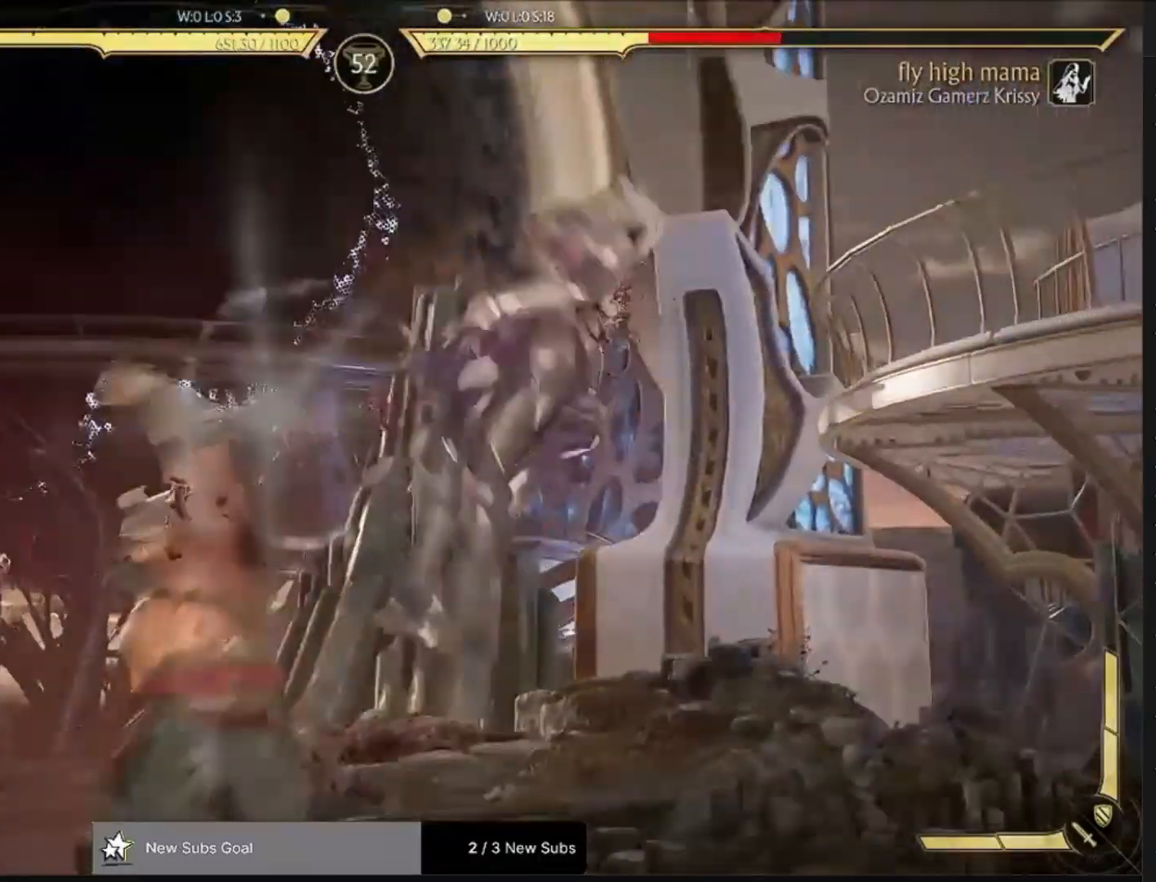
Gameplay with a controller (PlayStation layout); each line is a JSON object with the inputs held at the frame after it. "events" lists button and stick changes between this image and that frame as [ms after this image, input, new state], when the widget could be followed in between.
{"buttons": ["CIRCLE"], "left_stick": "center", "right_stick": "center", "events": [[83, "DPAD_RIGHT", "up"], [183, "DPAD_RIGHT", "down"], [367, "DPAD_RIGHT", "up"], [483, "CIRCLE", "down"]]}
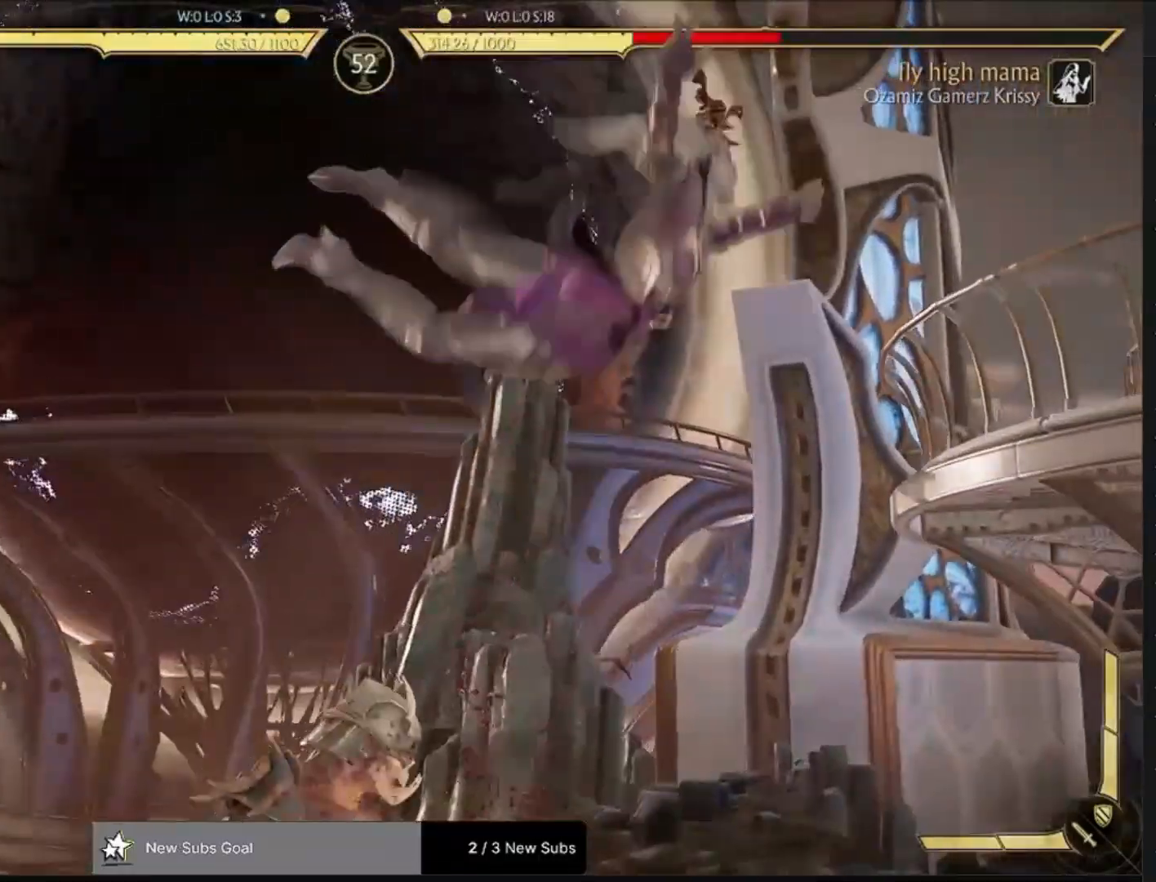
{"buttons": [], "left_stick": "center", "right_stick": "center", "events": [[17, "DPAD_DOWN", "down"], [83, "CIRCLE", "up"], [83, "DPAD_LEFT", "down"], [117, "CROSS", "down"], [217, "DPAD_DOWN", "up"], [267, "DPAD_LEFT", "up"], [317, "CROSS", "up"]]}
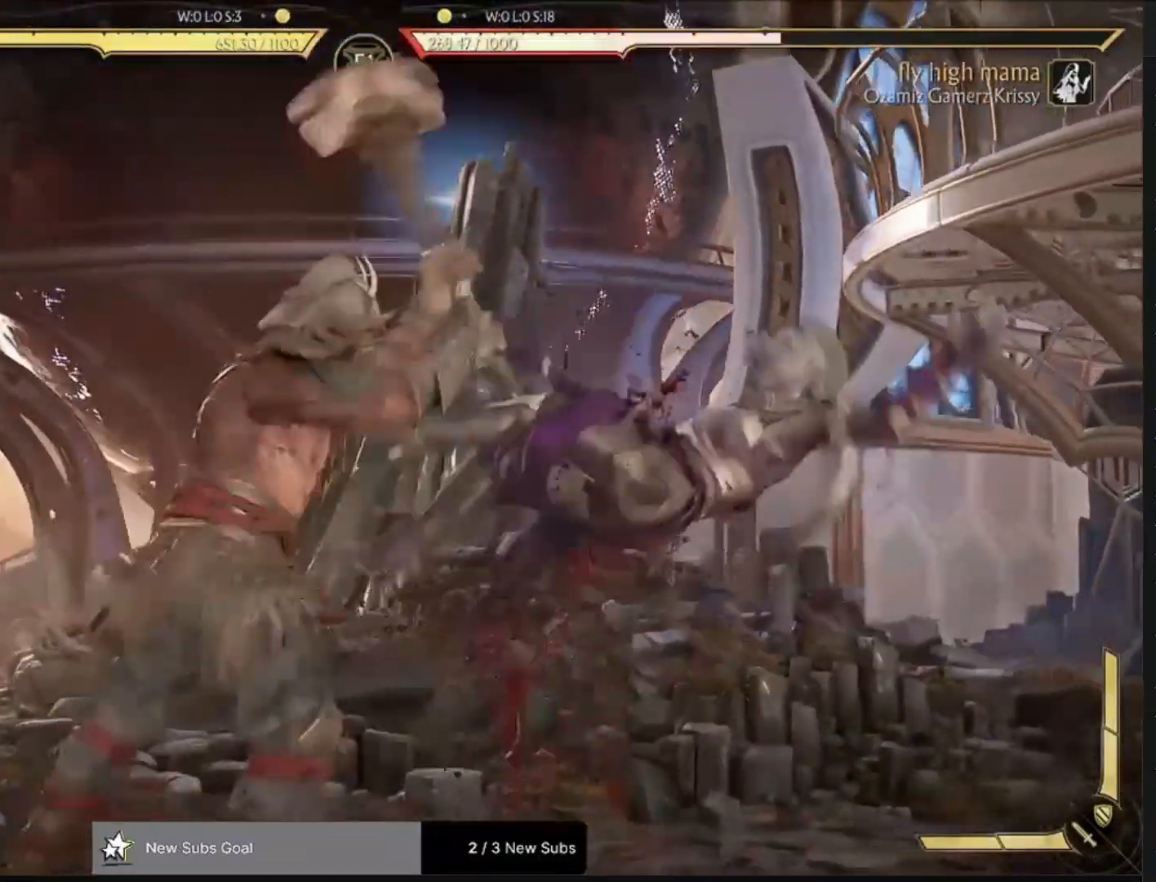
{"buttons": [], "left_stick": "center", "right_stick": "center", "events": []}
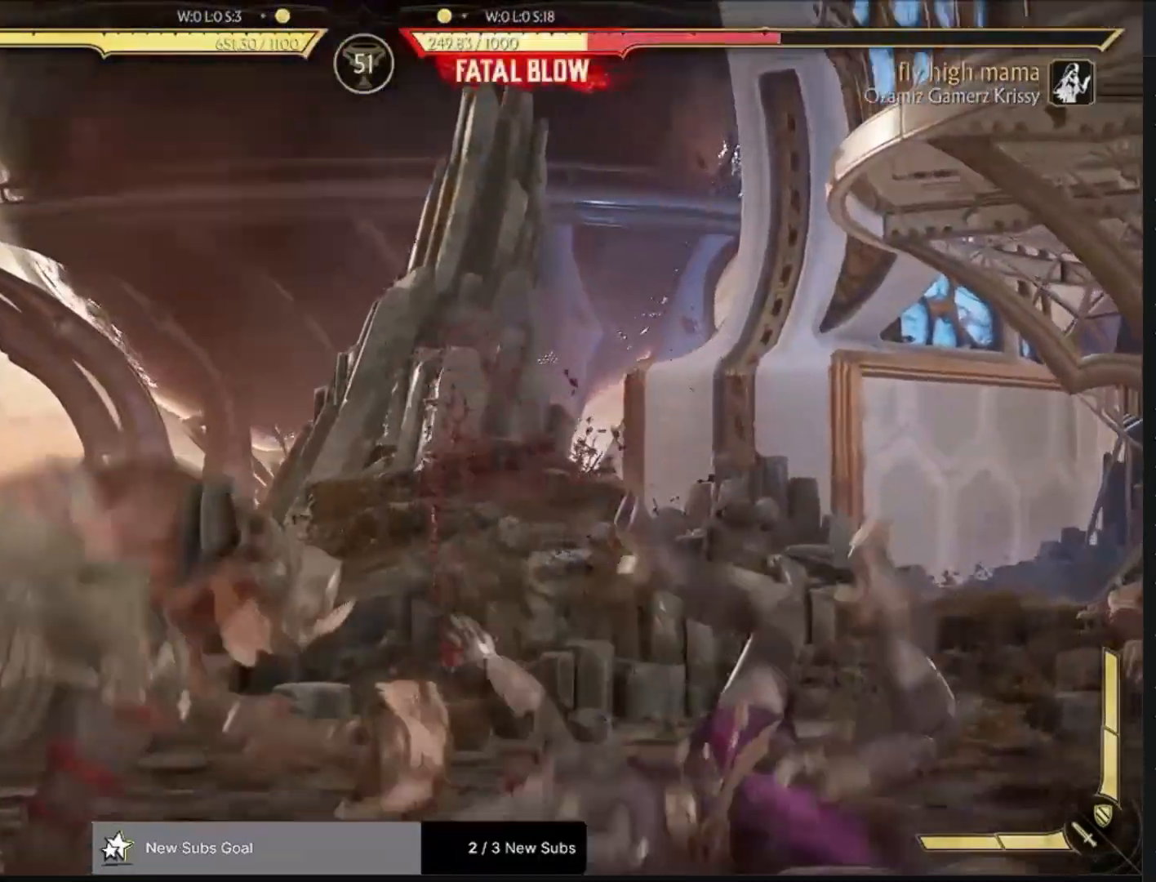
{"buttons": [], "left_stick": "center", "right_stick": "center", "events": []}
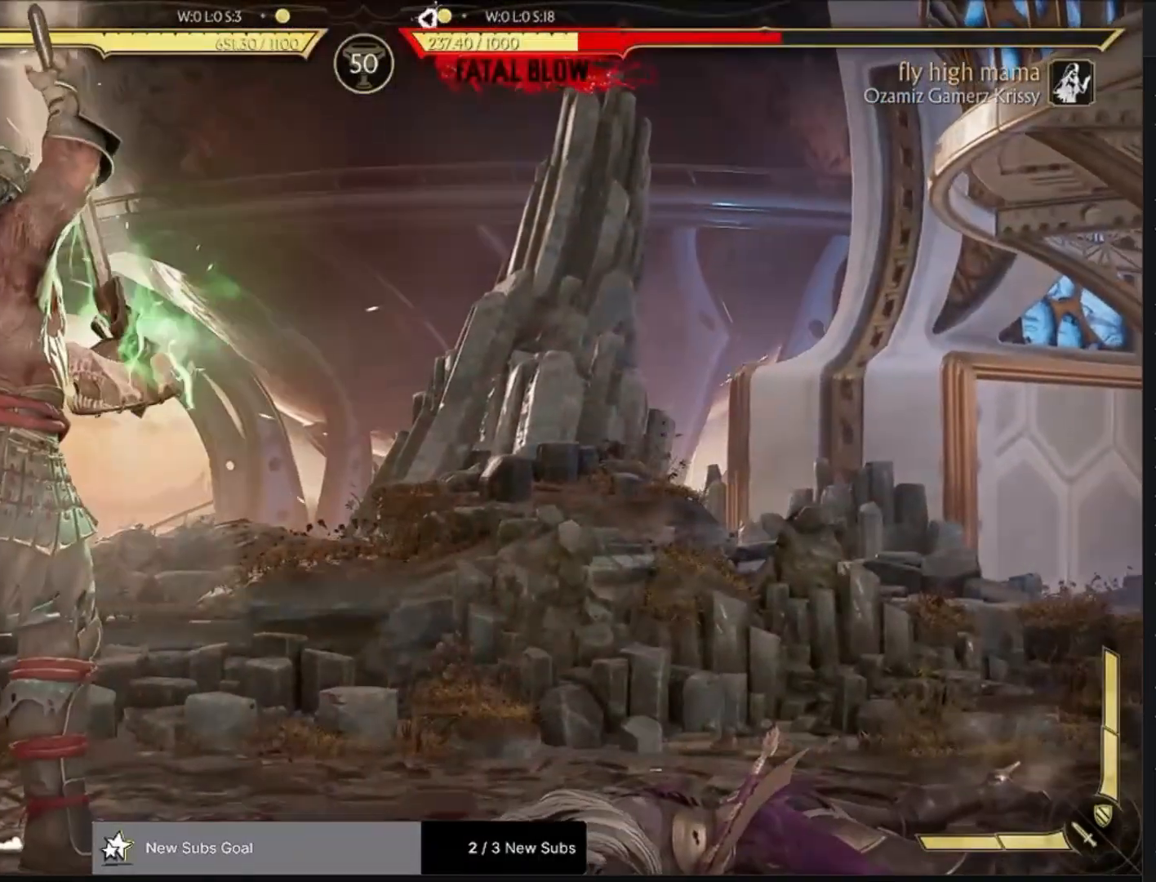
{"buttons": [], "left_stick": "center", "right_stick": "center", "events": []}
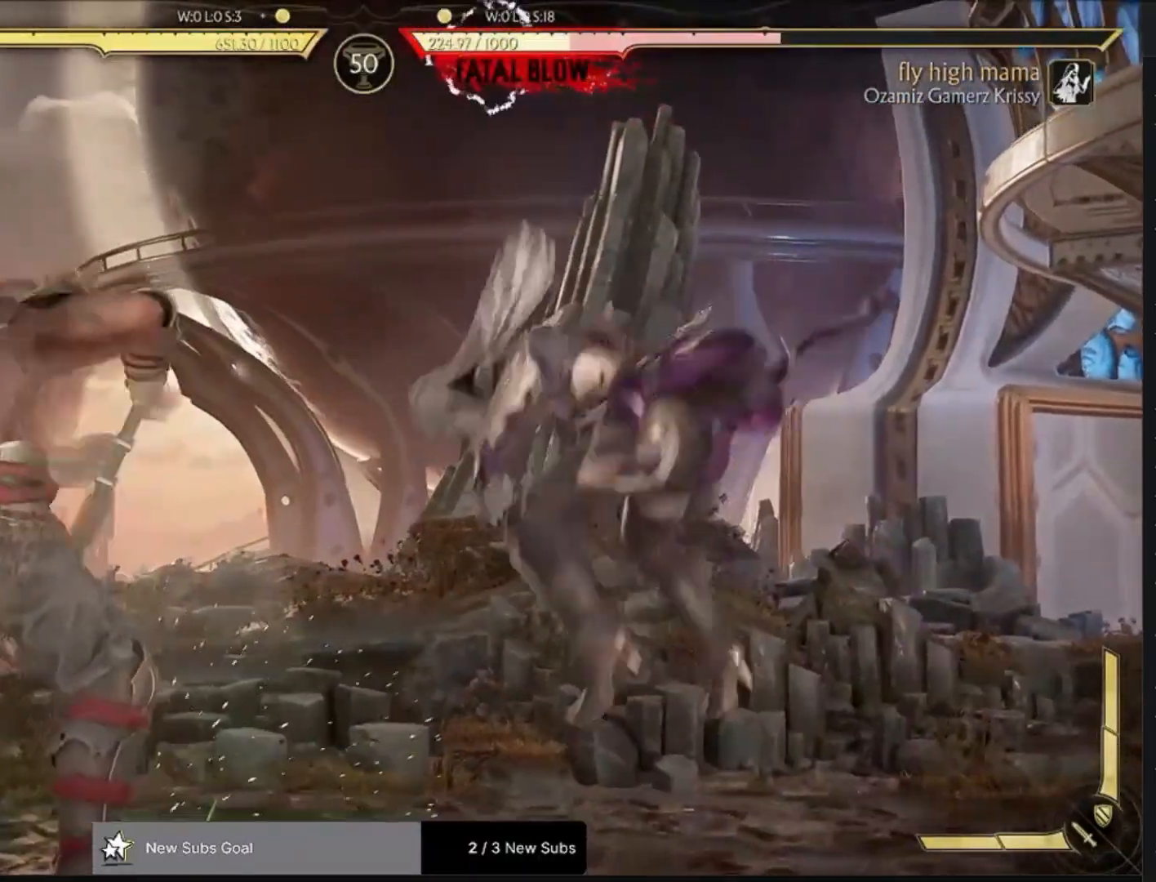
{"buttons": [], "left_stick": "center", "right_stick": "center", "events": []}
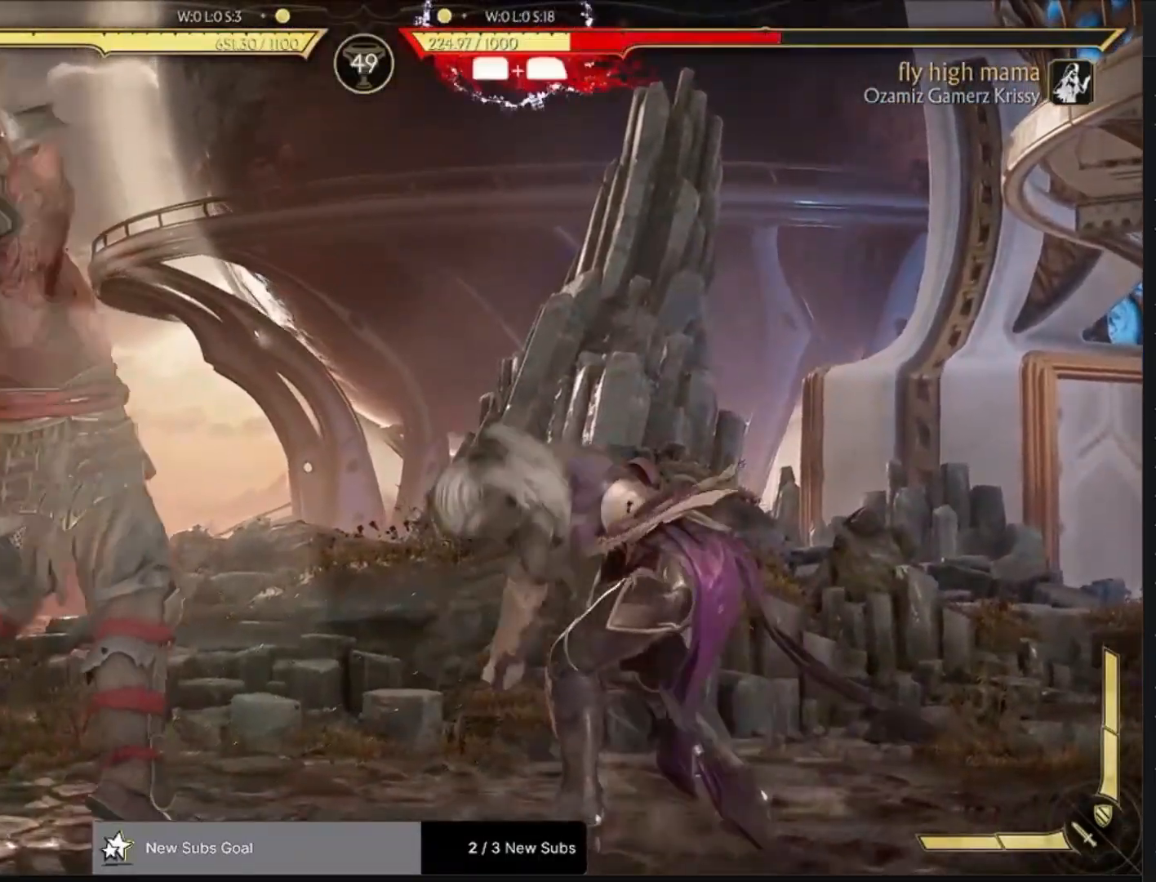
{"buttons": [], "left_stick": "center", "right_stick": "center", "events": [[317, "DPAD_RIGHT", "down"], [450, "DPAD_RIGHT", "up"]]}
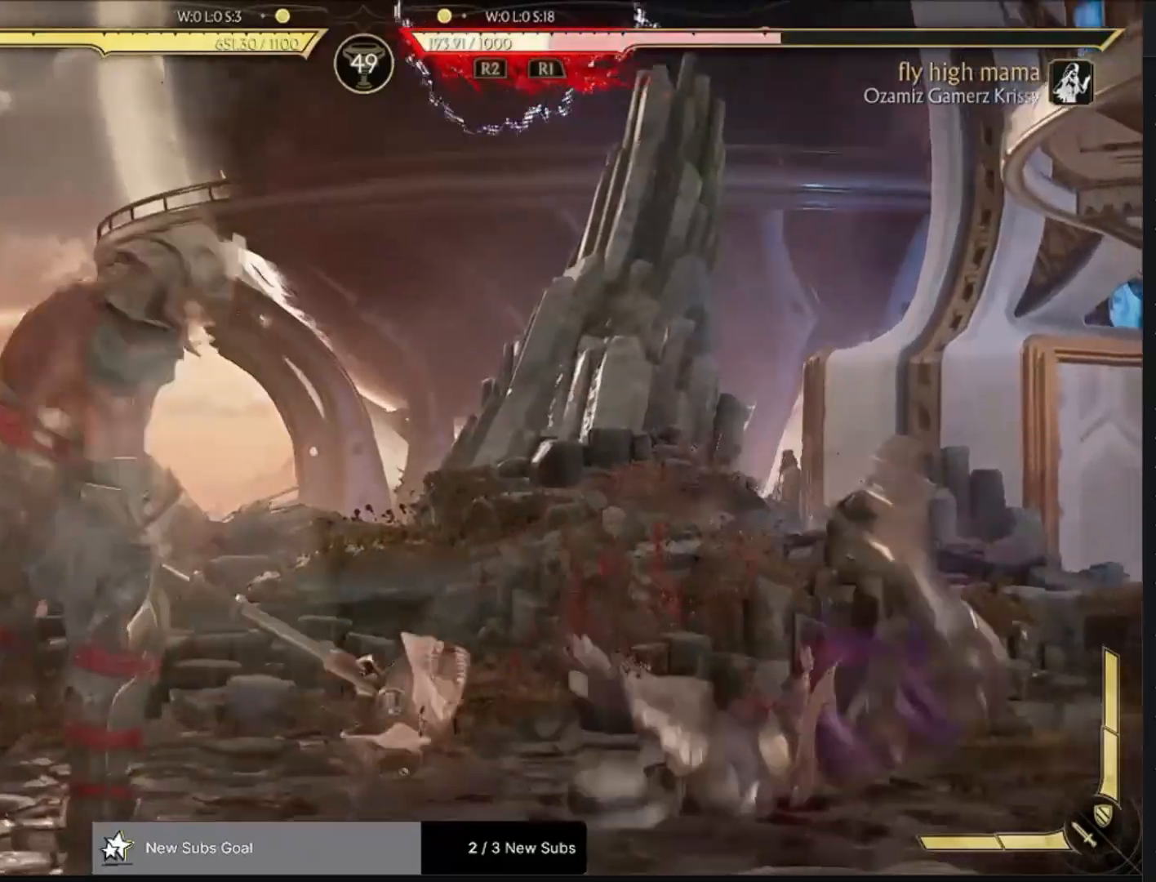
{"buttons": ["DPAD_RIGHT"], "left_stick": "center", "right_stick": "center", "events": [[17, "DPAD_RIGHT", "down"], [183, "DPAD_RIGHT", "up"], [267, "DPAD_RIGHT", "down"], [350, "DPAD_RIGHT", "up"], [467, "DPAD_RIGHT", "down"]]}
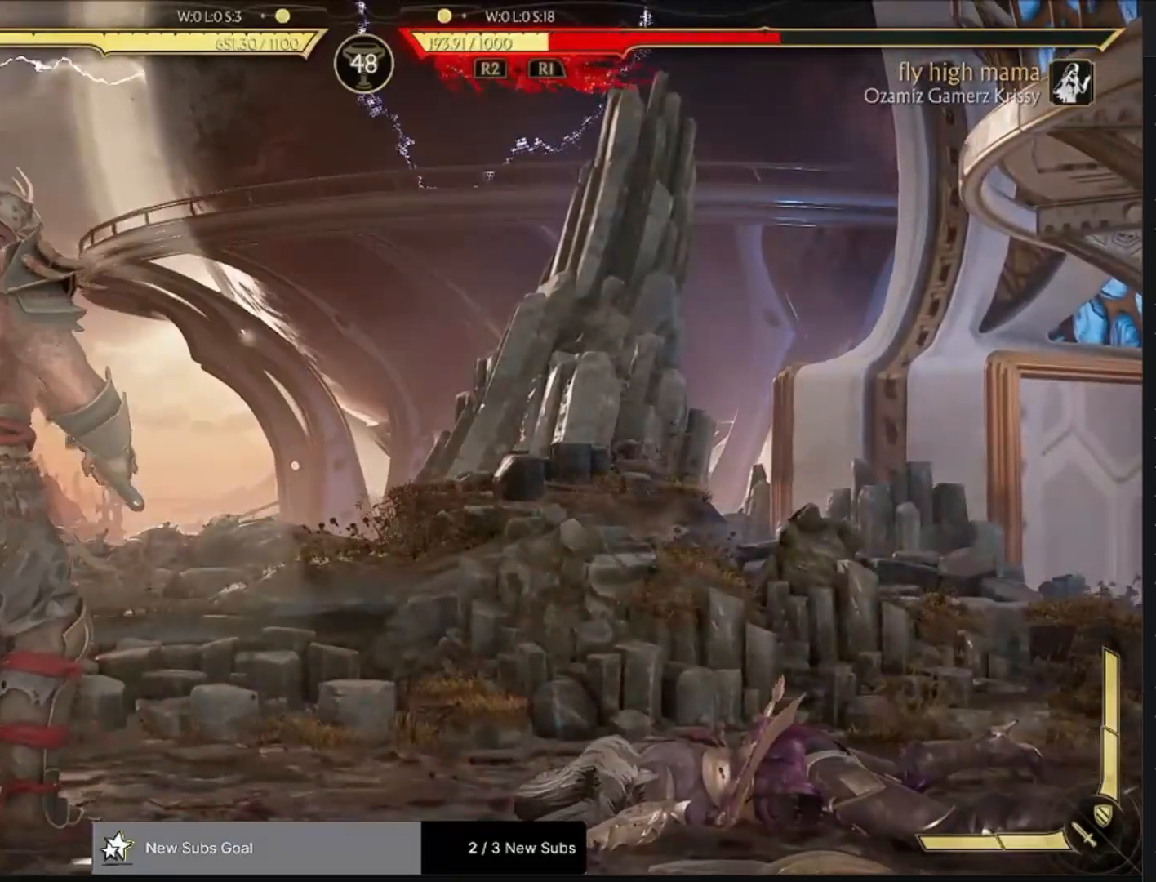
{"buttons": ["R1", "DPAD_DOWN", "DPAD_RIGHT"], "left_stick": "center", "right_stick": "center", "events": [[50, "DPAD_RIGHT", "up"], [167, "DPAD_RIGHT", "down"], [350, "DPAD_DOWN", "down"], [383, "R1", "down"]]}
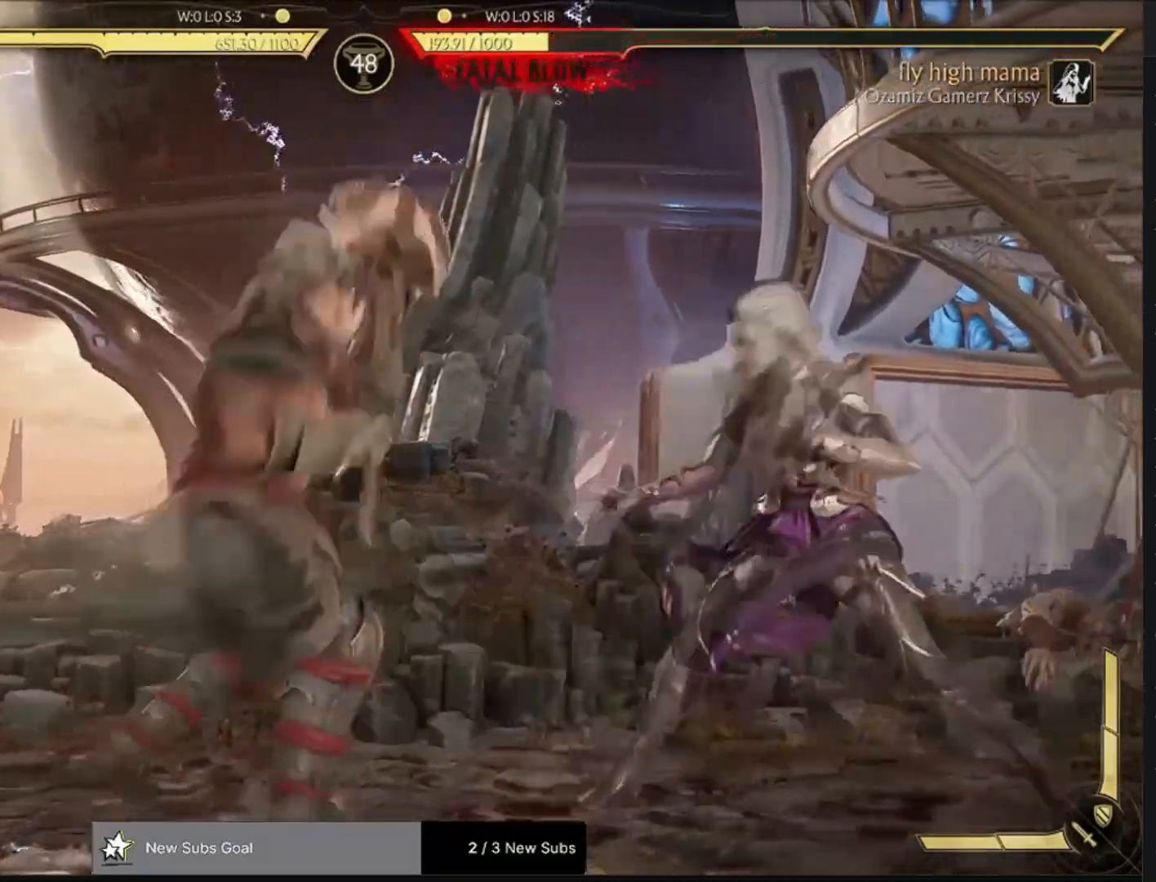
{"buttons": ["R1", "DPAD_DOWN", "DPAD_RIGHT"], "left_stick": "center", "right_stick": "center", "events": []}
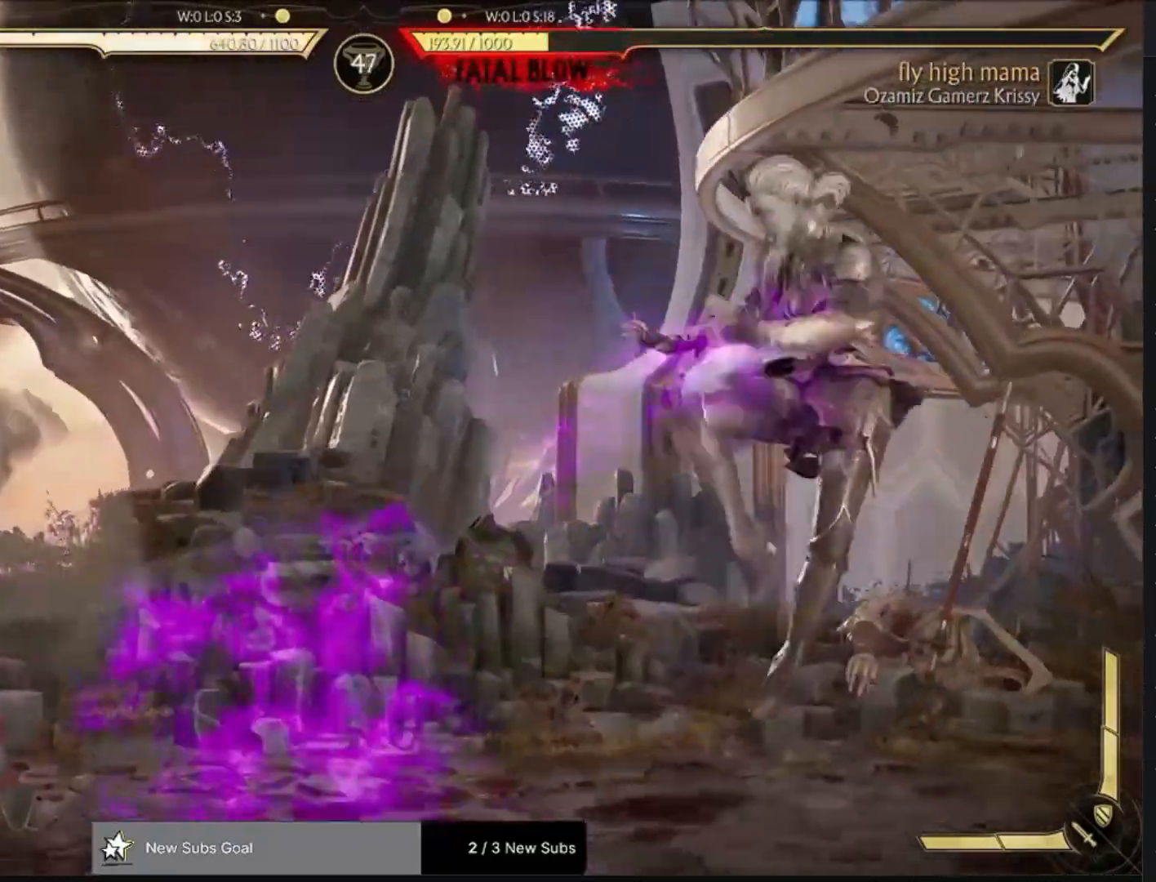
{"buttons": ["CROSS", "DPAD_LEFT"], "left_stick": "center", "right_stick": "center", "events": [[117, "DPAD_DOWN", "up"], [117, "DPAD_RIGHT", "up"], [150, "R1", "up"], [217, "DPAD_LEFT", "down"], [250, "CROSS", "down"], [350, "CROSS", "up"], [417, "CROSS", "down"]]}
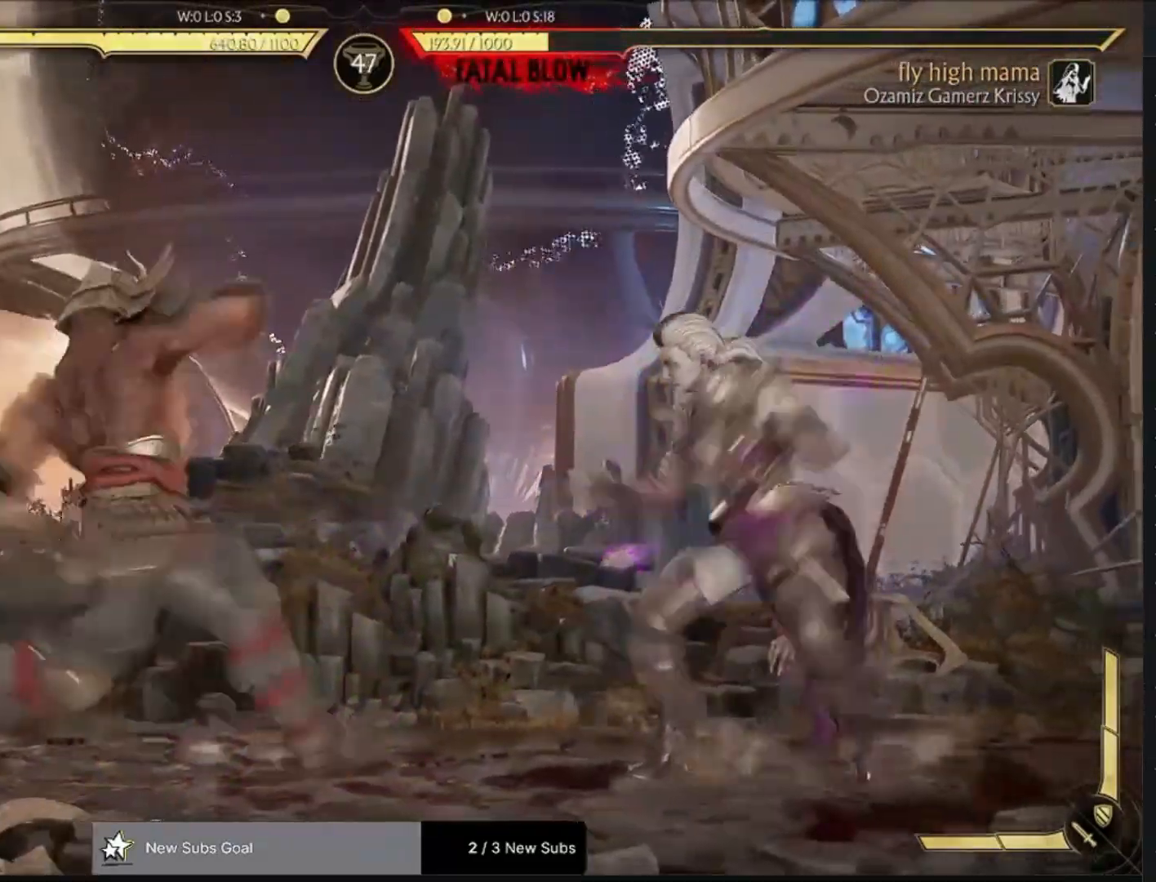
{"buttons": ["R1", "DPAD_DOWN"], "left_stick": "center", "right_stick": "center", "events": [[183, "CROSS", "up"], [200, "DPAD_LEFT", "up"], [450, "DPAD_DOWN", "down"], [500, "R1", "down"]]}
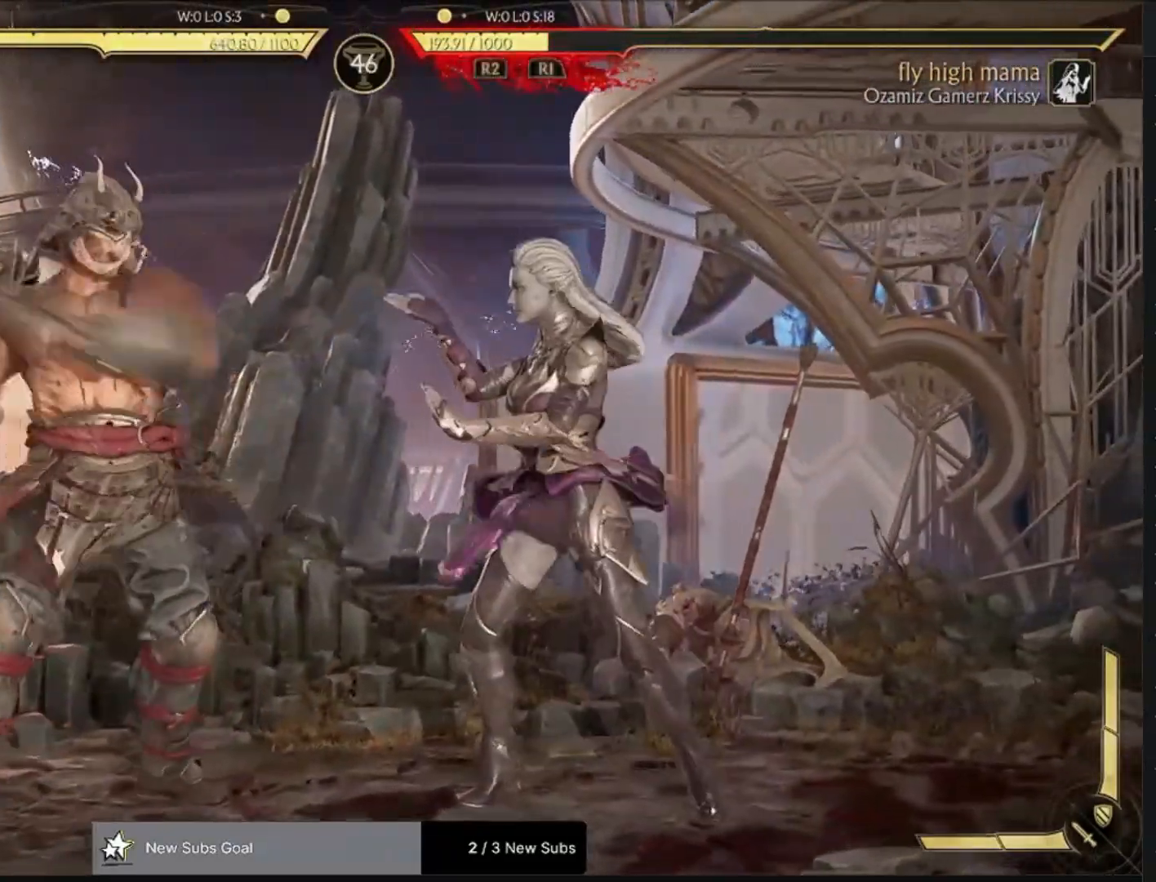
{"buttons": ["R1", "DPAD_DOWN"], "left_stick": "center", "right_stick": "center", "events": []}
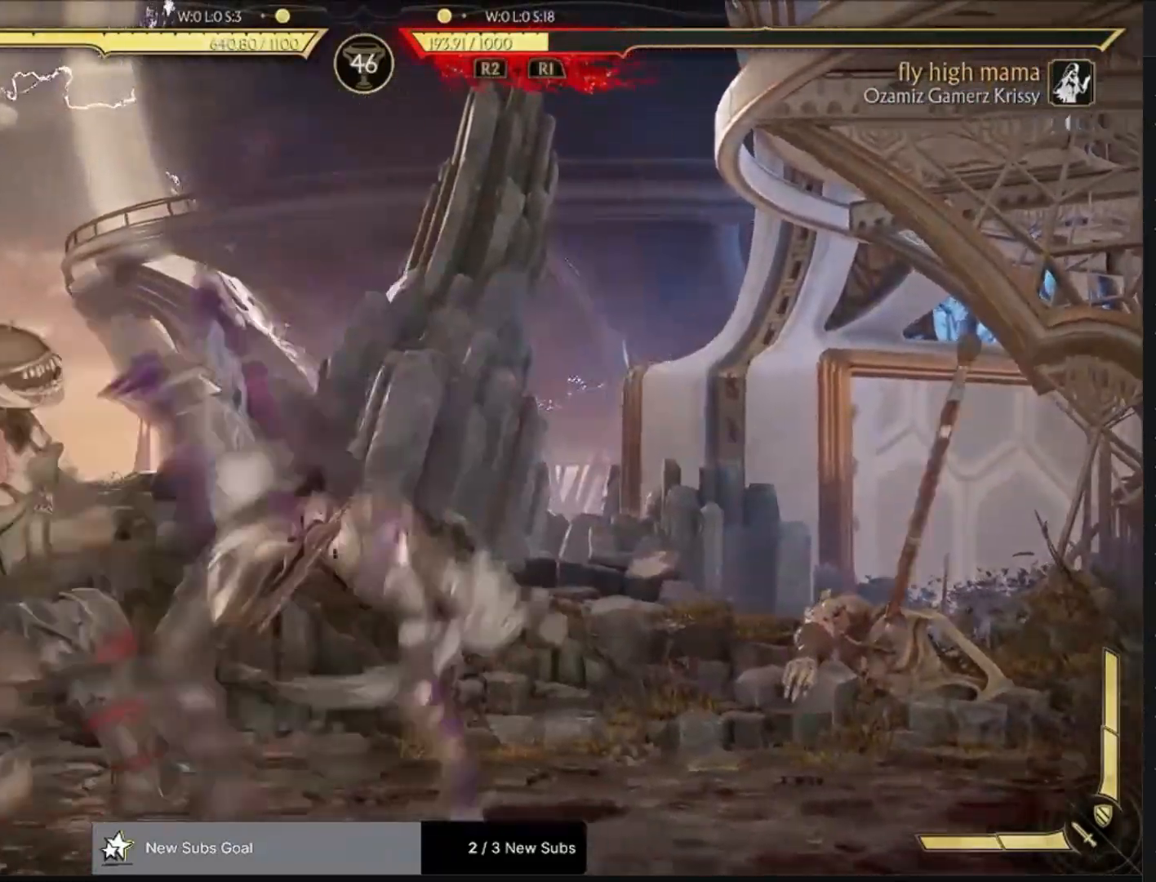
{"buttons": ["R1"], "left_stick": "center", "right_stick": "center", "events": [[183, "DPAD_DOWN", "up"]]}
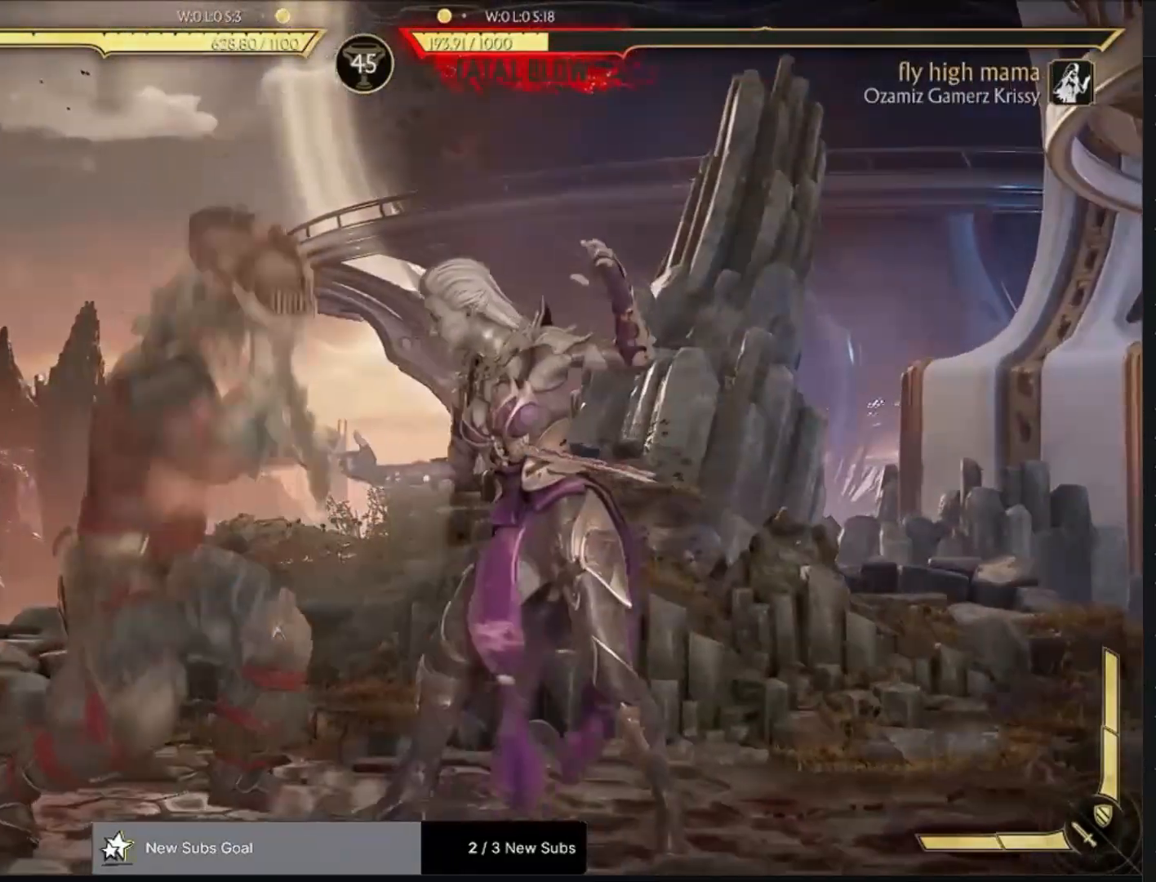
{"buttons": ["R1", "DPAD_DOWN"], "left_stick": "center", "right_stick": "center", "events": [[83, "DPAD_DOWN", "down"]]}
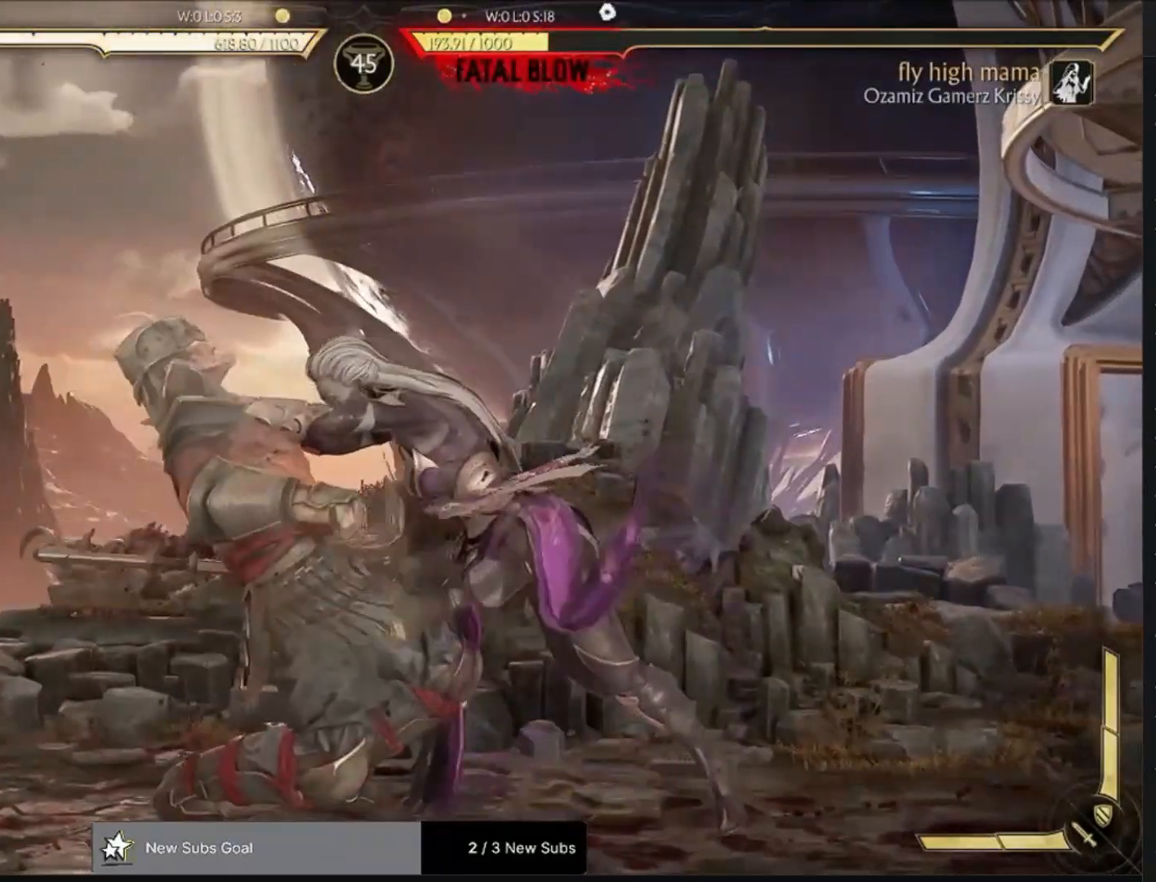
{"buttons": [], "left_stick": "center", "right_stick": "center", "events": [[50, "R1", "up"], [100, "CIRCLE", "down"], [133, "DPAD_DOWN", "up"], [217, "CIRCLE", "up"]]}
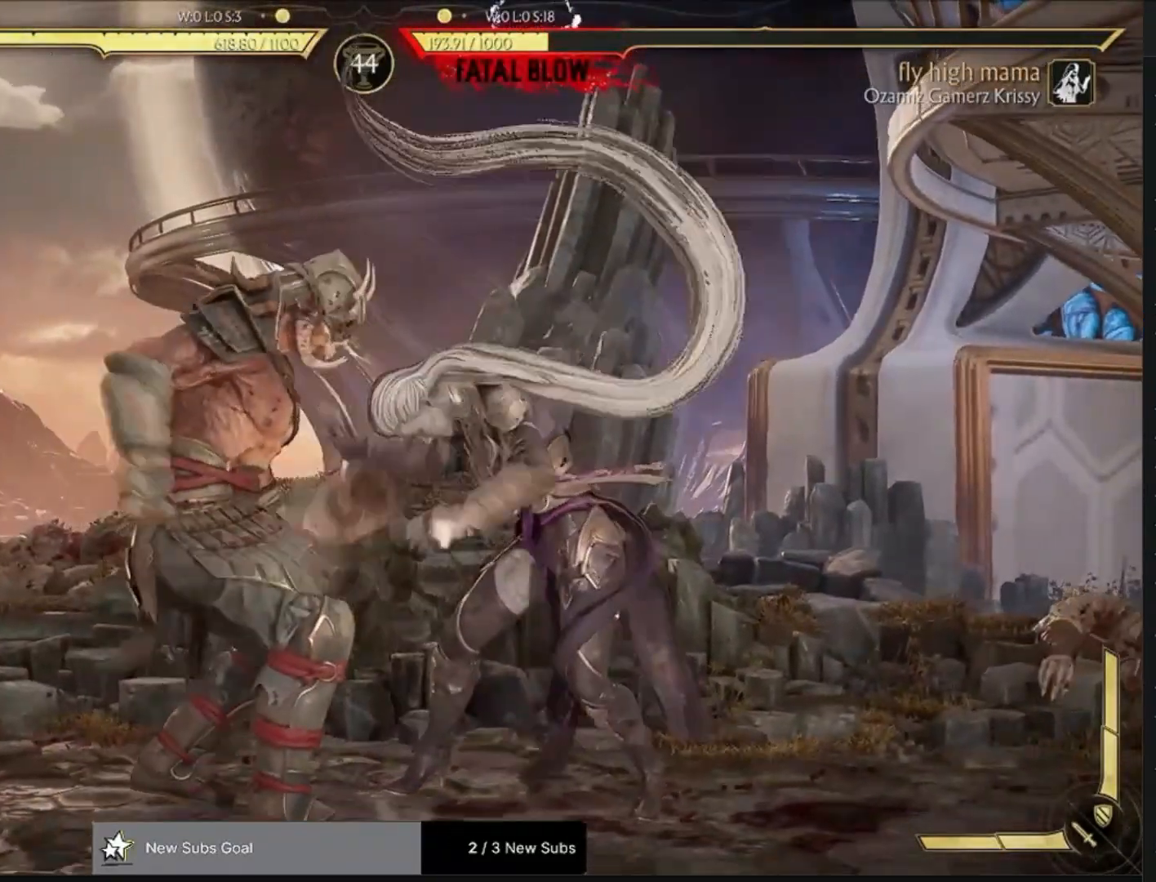
{"buttons": [], "left_stick": "center", "right_stick": "center", "events": []}
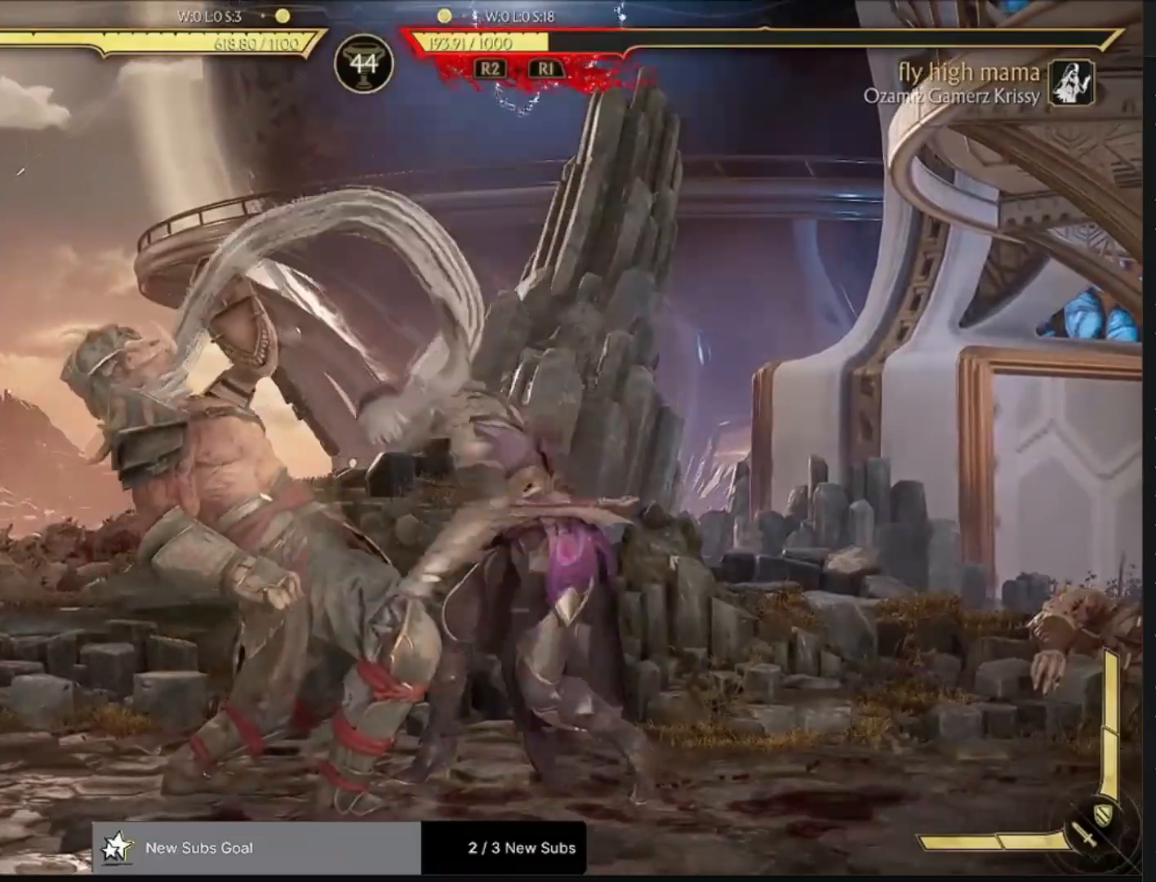
{"buttons": [], "left_stick": "center", "right_stick": "center", "events": []}
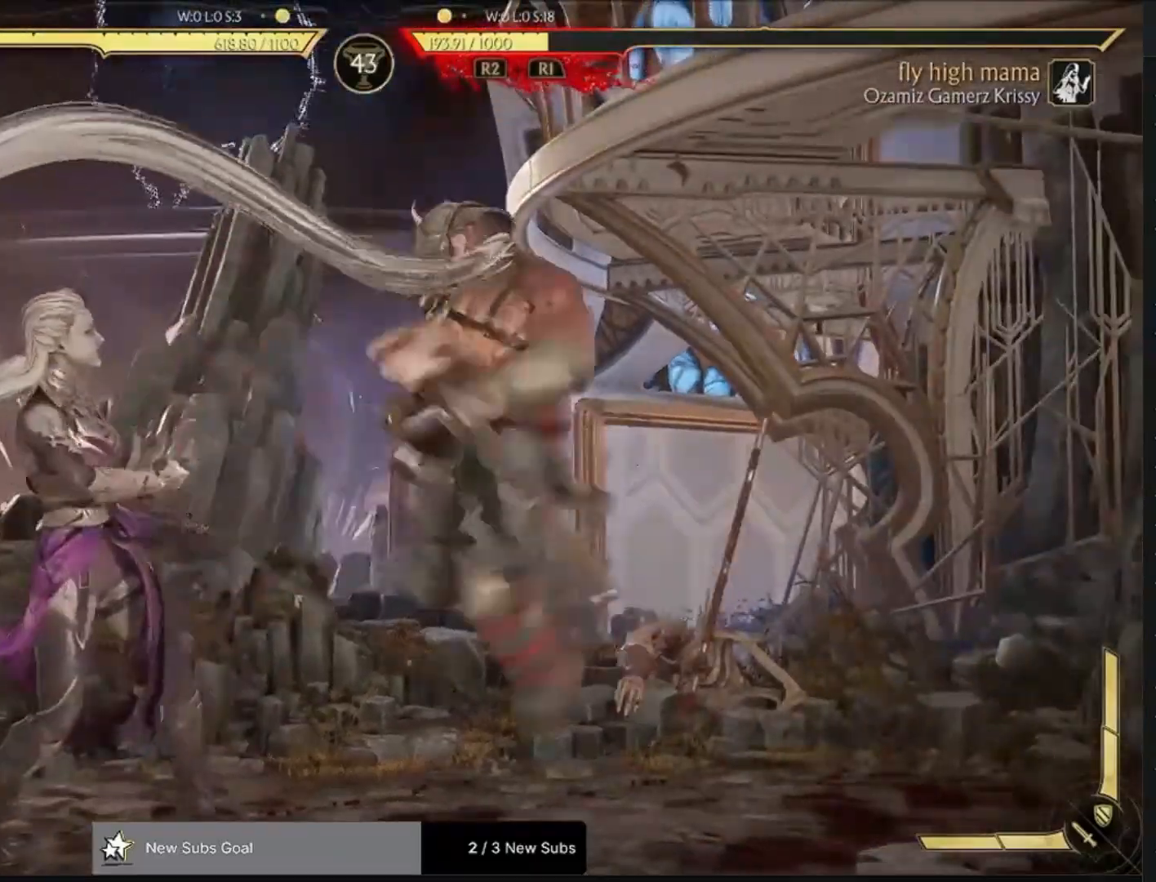
{"buttons": [], "left_stick": "center", "right_stick": "center", "events": []}
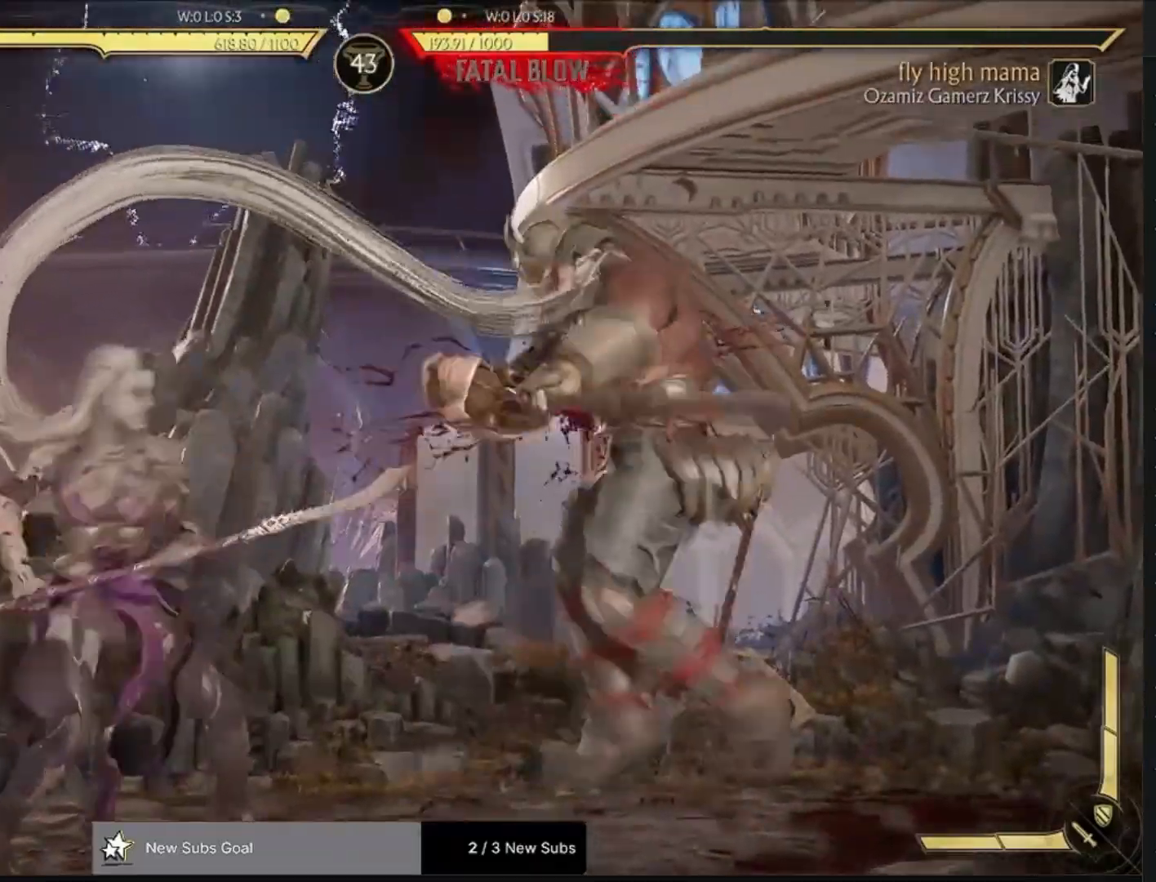
{"buttons": [], "left_stick": "center", "right_stick": "center", "events": []}
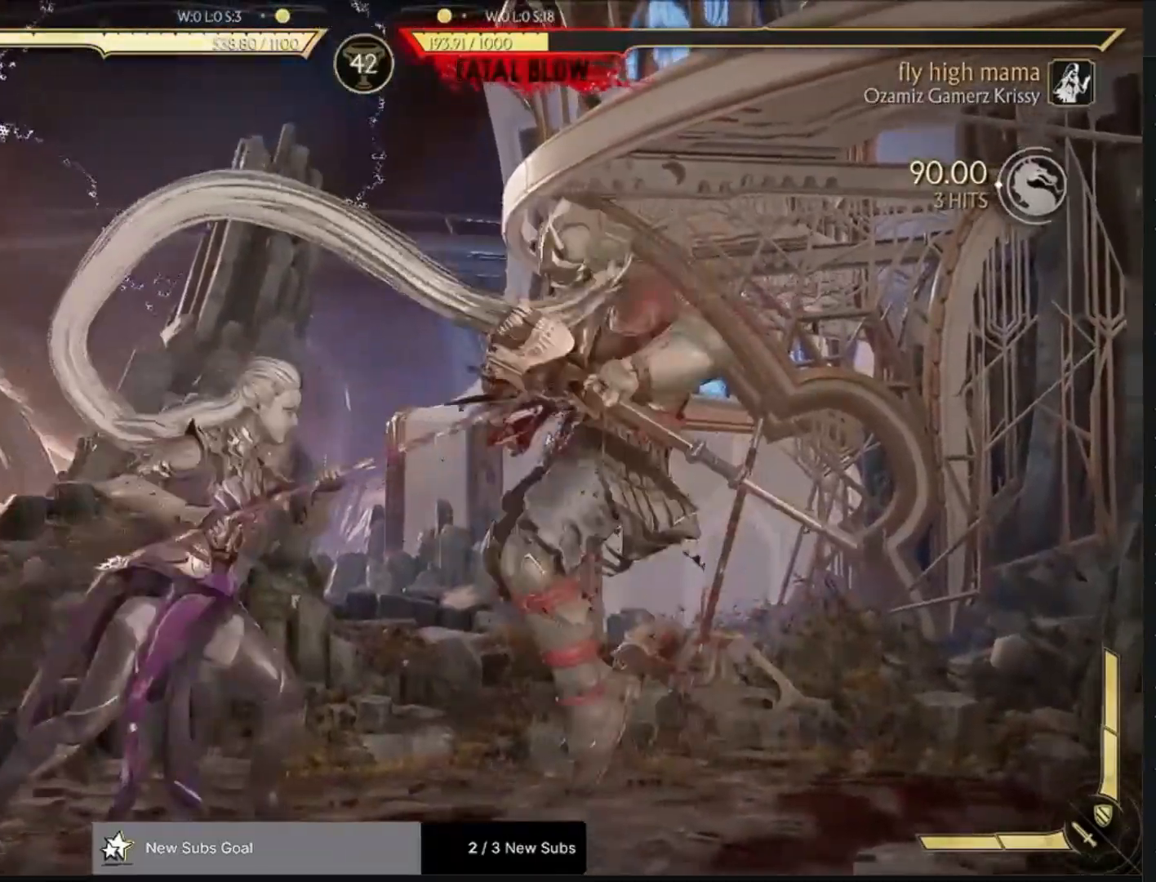
{"buttons": [], "left_stick": "center", "right_stick": "center", "events": []}